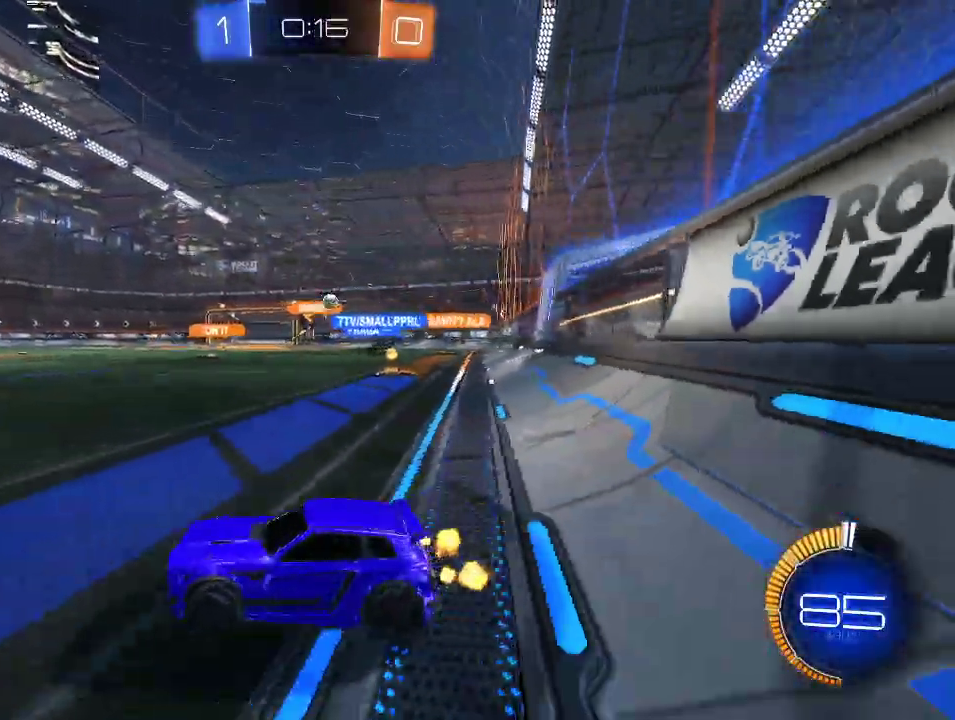
Gameplay with a controller (Xbox layout); each line is a JSON object with the inputs held at the frame after it. "events" lists button and stick changes between this image and that frame as [ms after this image, input, new state], when the widget could be followed in between.
{"buttons": ["R2"], "left_stick": "right", "right_stick": "center", "events": [[100, "R2", "down"]]}
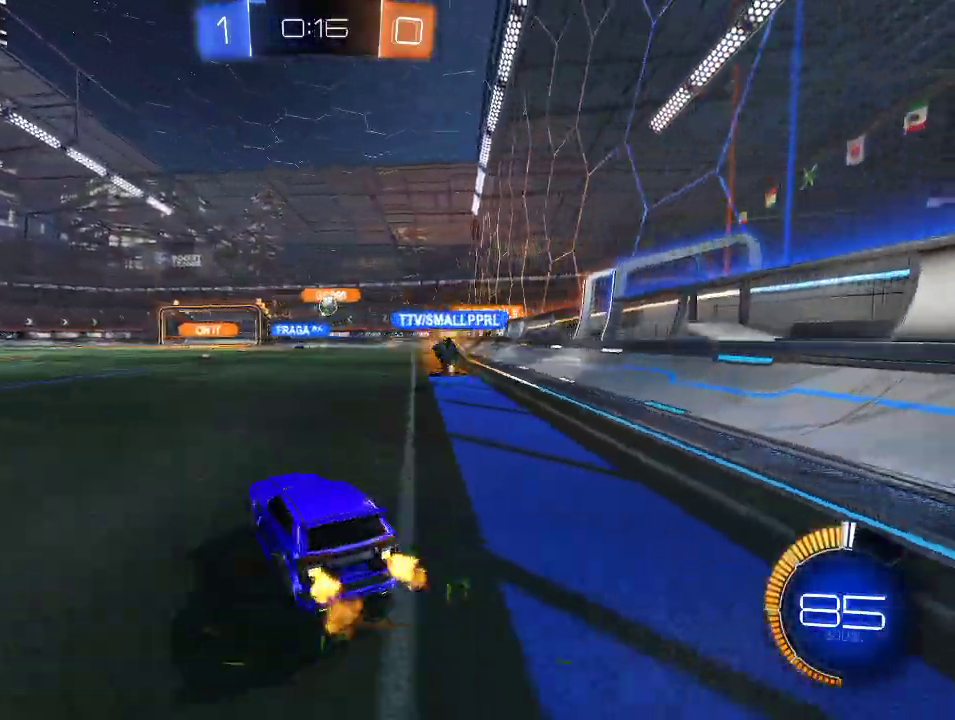
{"buttons": ["R1", "R2"], "left_stick": "left", "right_stick": "center", "events": [[150, "R1", "down"], [350, "left_stick", "center"], [467, "left_stick", "left"]]}
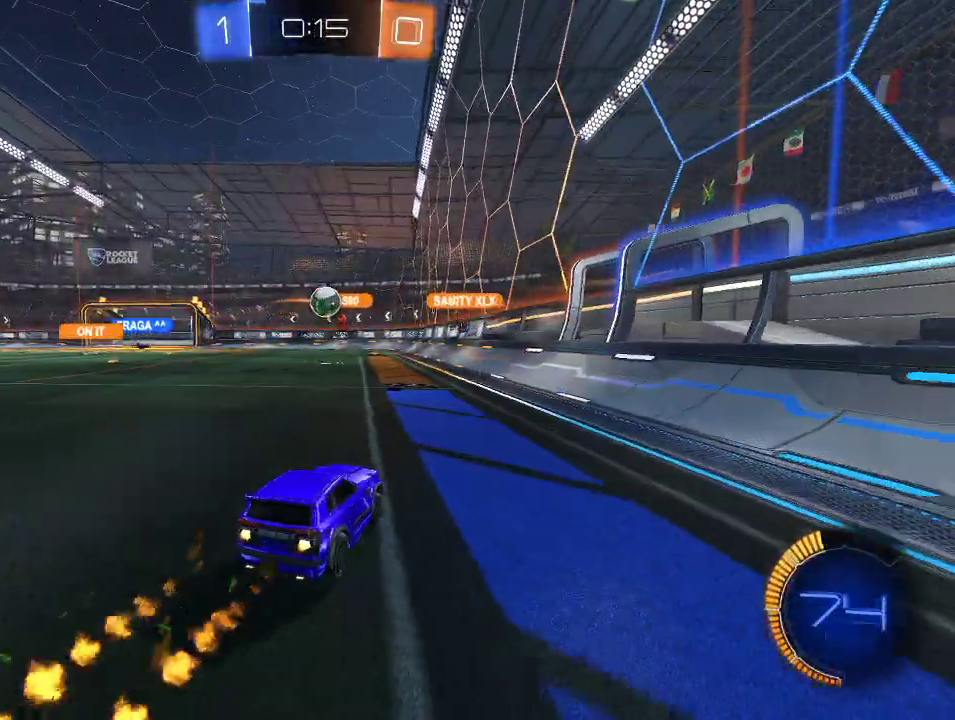
{"buttons": ["A", "L1", "R1", "R2", "L3"], "left_stick": "up-right", "right_stick": "center", "events": [[50, "A", "down"], [150, "left_stick", "right"], [167, "A", "up"], [217, "L1", "down"], [250, "A", "down"], [283, "L3", "down"], [317, "left_stick", "up-right"]]}
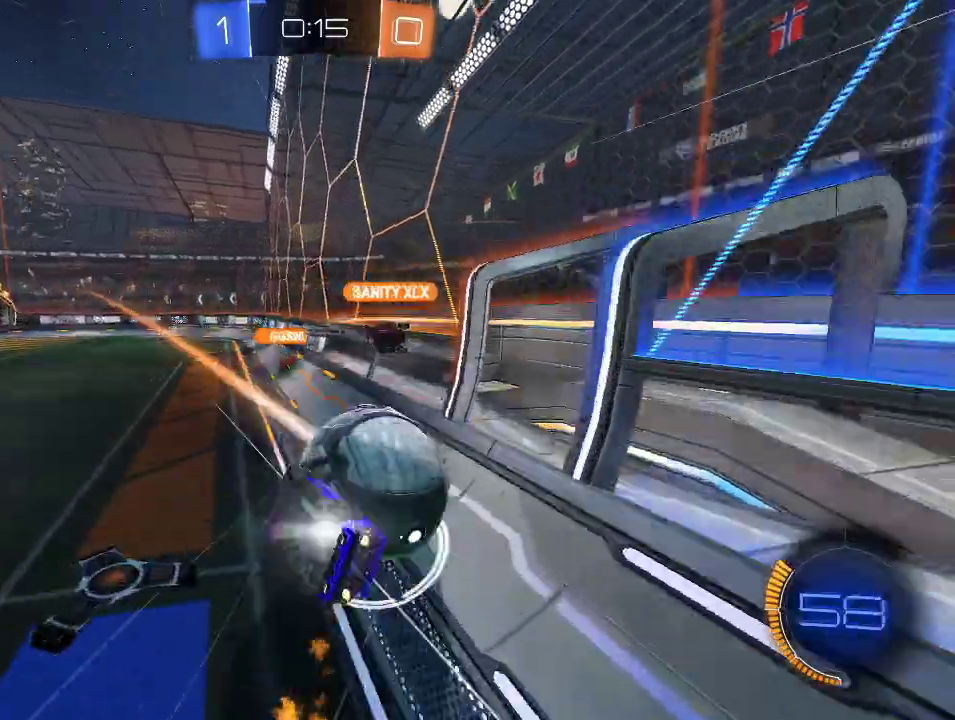
{"buttons": ["R2"], "left_stick": "up-left", "right_stick": "center", "events": [[17, "A", "up"], [67, "L3", "up"], [150, "R1", "up"], [433, "L1", "up"], [483, "left_stick", "up-left"]]}
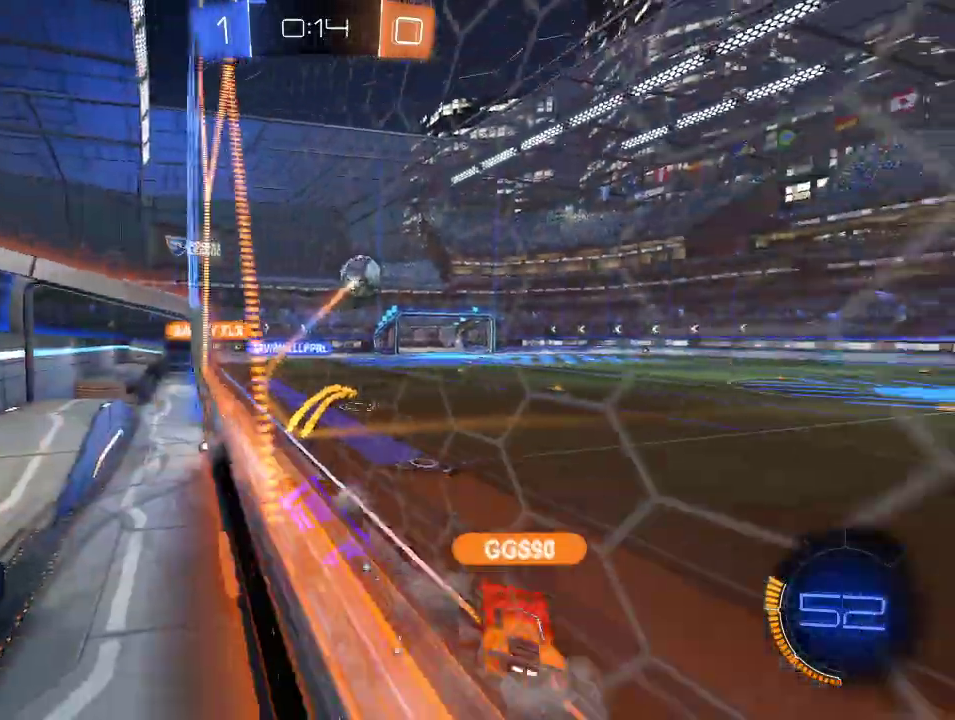
{"buttons": ["R2"], "left_stick": "left", "right_stick": "center", "events": [[167, "X", "down"], [233, "left_stick", "left"], [283, "X", "up"]]}
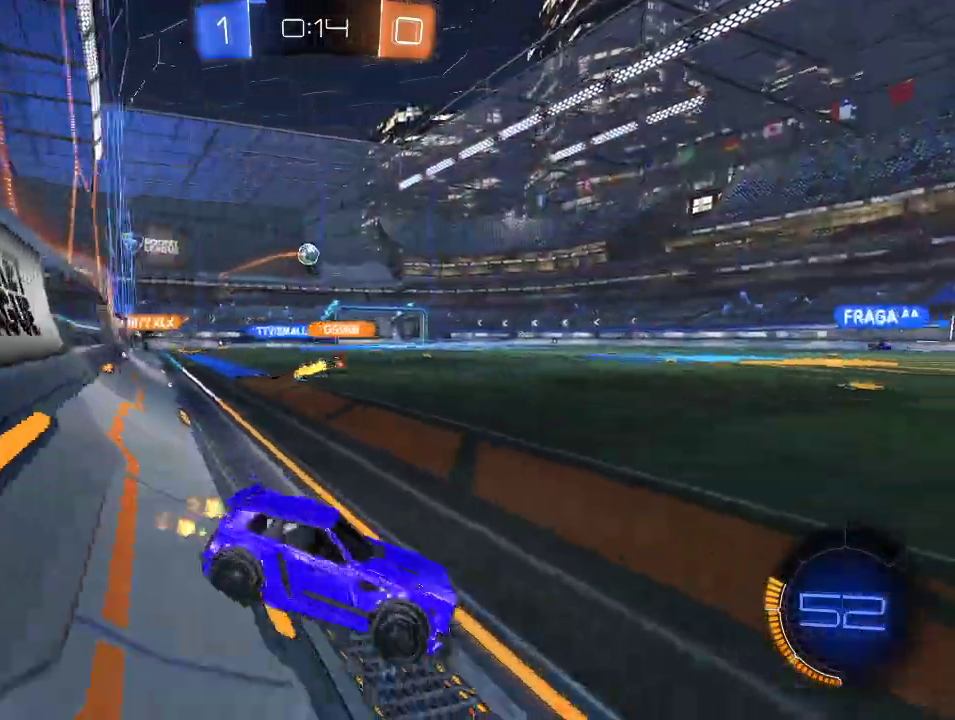
{"buttons": ["R1", "R2"], "left_stick": "left", "right_stick": "center", "events": [[300, "R1", "down"]]}
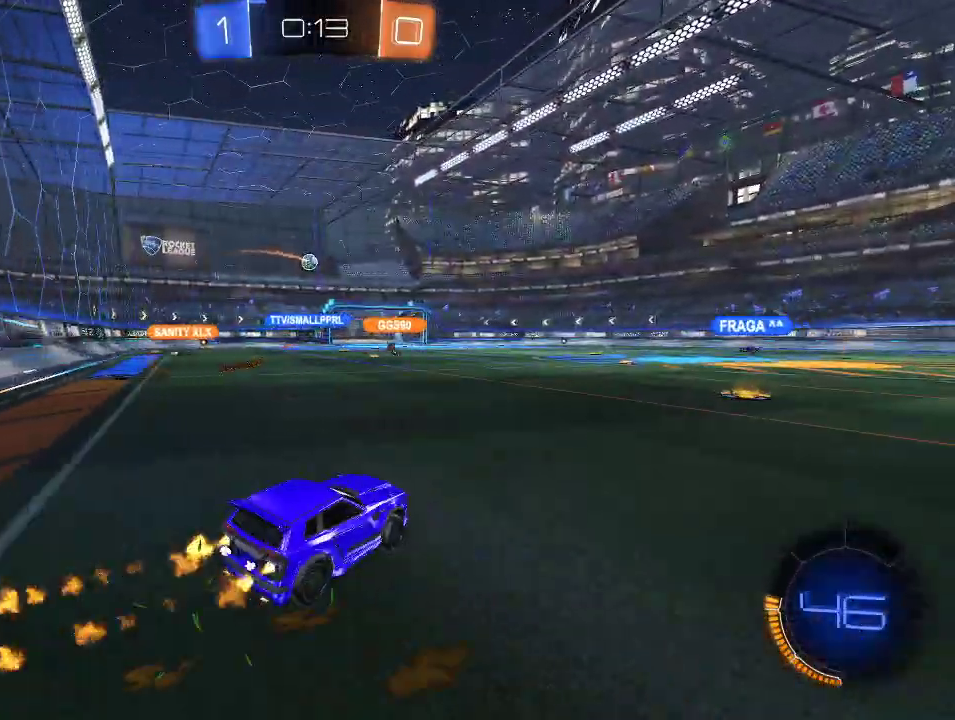
{"buttons": ["L1", "R2"], "left_stick": "left", "right_stick": "center", "events": [[17, "left_stick", "down-left"], [100, "left_stick", "center"], [133, "A", "down"], [150, "left_stick", "left"], [183, "L1", "down"], [233, "A", "up"], [283, "A", "down"], [433, "A", "up"], [483, "R1", "up"]]}
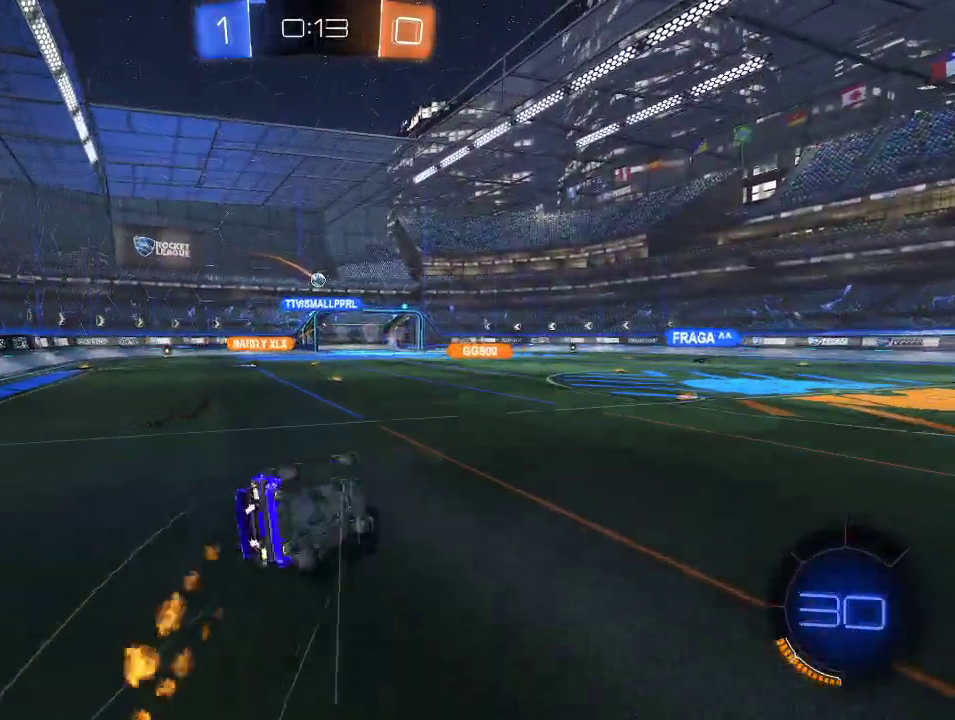
{"buttons": ["R2"], "left_stick": "center", "right_stick": "center", "events": [[183, "left_stick", "up-left"], [250, "L1", "up"], [317, "left_stick", "center"]]}
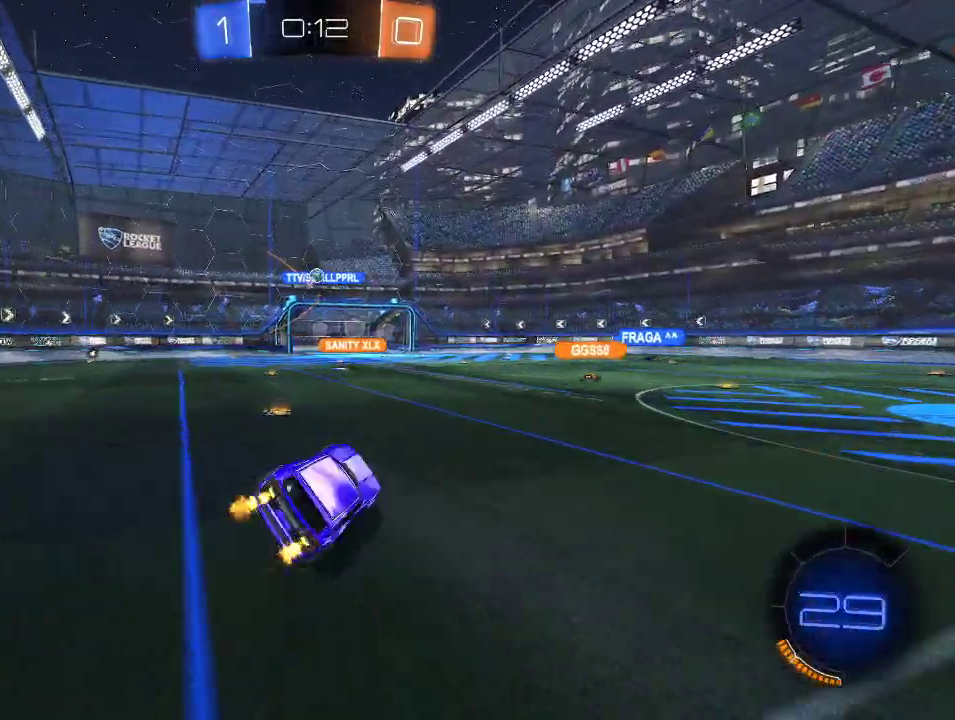
{"buttons": ["R1", "R2"], "left_stick": "left", "right_stick": "center", "events": [[133, "left_stick", "left"], [467, "R1", "down"]]}
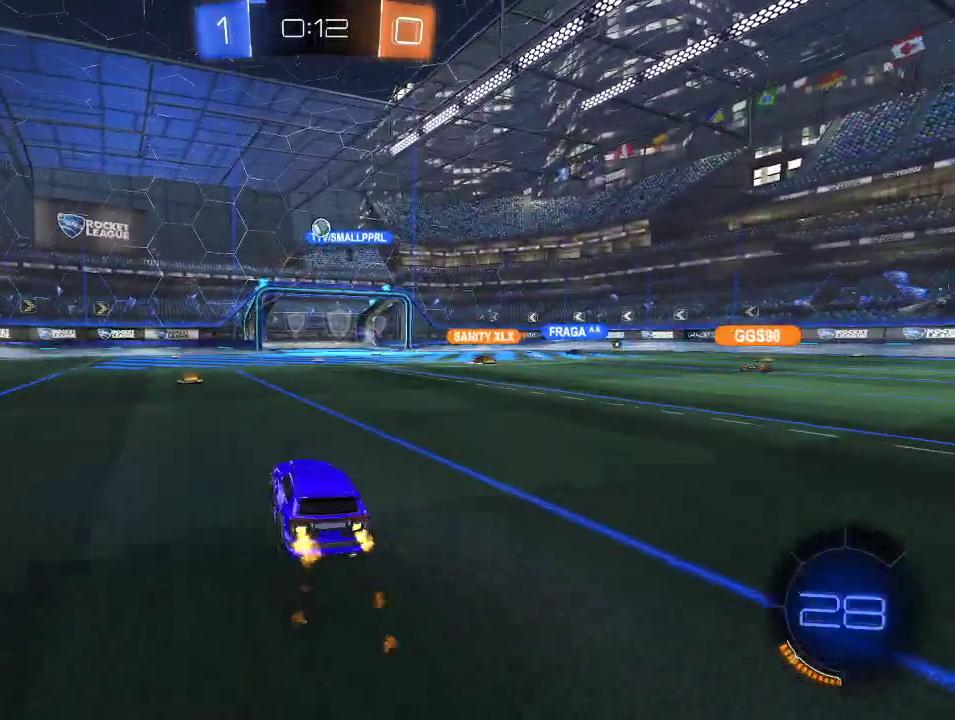
{"buttons": ["R2"], "left_stick": "left", "right_stick": "center", "events": [[100, "left_stick", "center"], [150, "left_stick", "right"], [233, "R1", "up"], [267, "left_stick", "center"], [333, "left_stick", "left"]]}
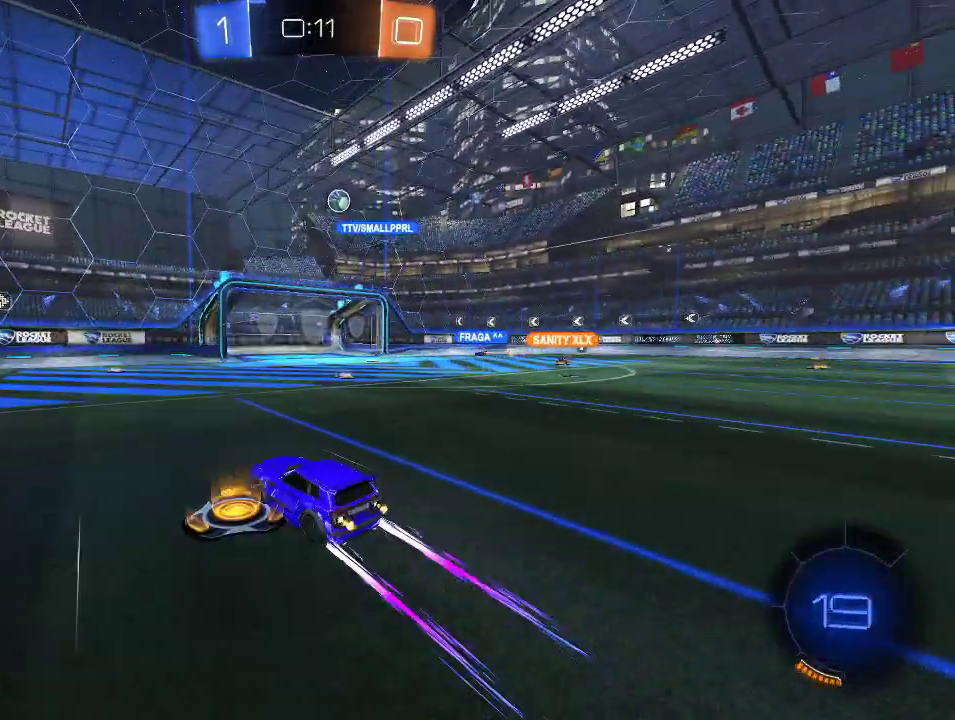
{"buttons": ["Y", "R1", "R2"], "left_stick": "center", "right_stick": "center", "events": [[100, "R1", "down"], [133, "Y", "down"], [233, "Y", "up"], [333, "left_stick", "center"], [450, "Y", "down"]]}
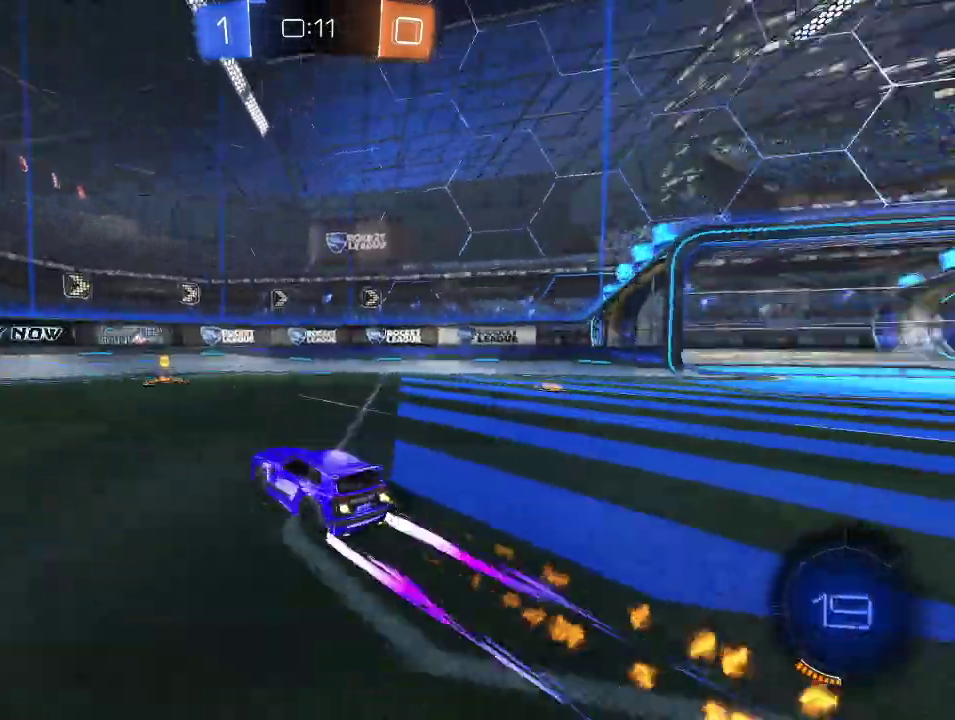
{"buttons": ["R1", "R2"], "left_stick": "right", "right_stick": "center", "events": [[17, "R1", "up"], [33, "Y", "up"], [217, "left_stick", "right"], [250, "X", "down"], [367, "X", "up"], [400, "R1", "down"]]}
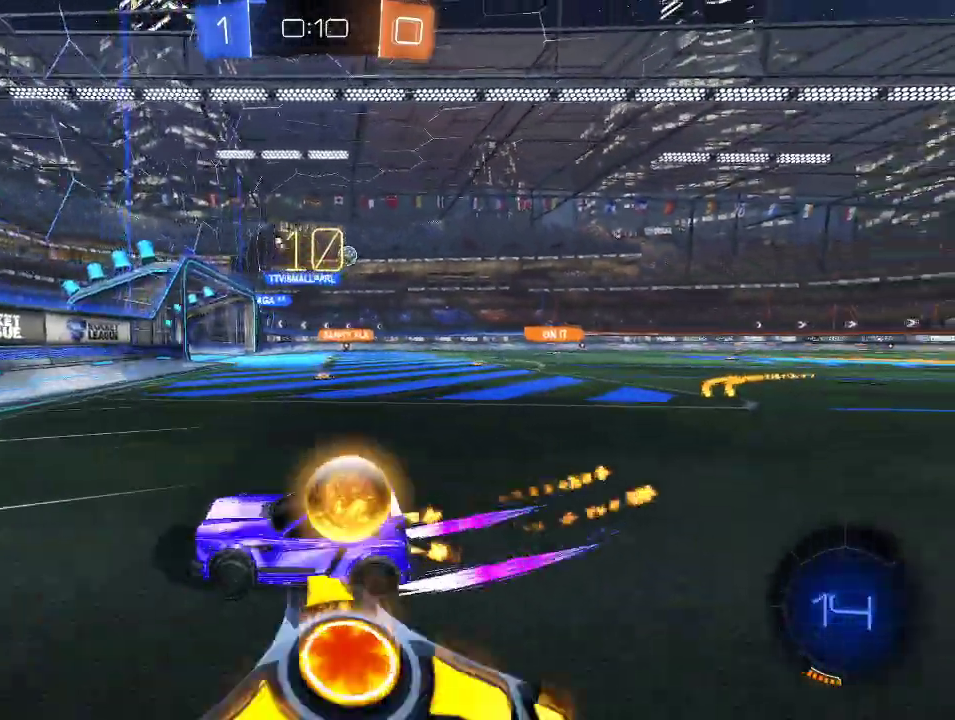
{"buttons": ["R1", "R2"], "left_stick": "right", "right_stick": "center", "events": [[183, "R1", "up"], [500, "R1", "down"]]}
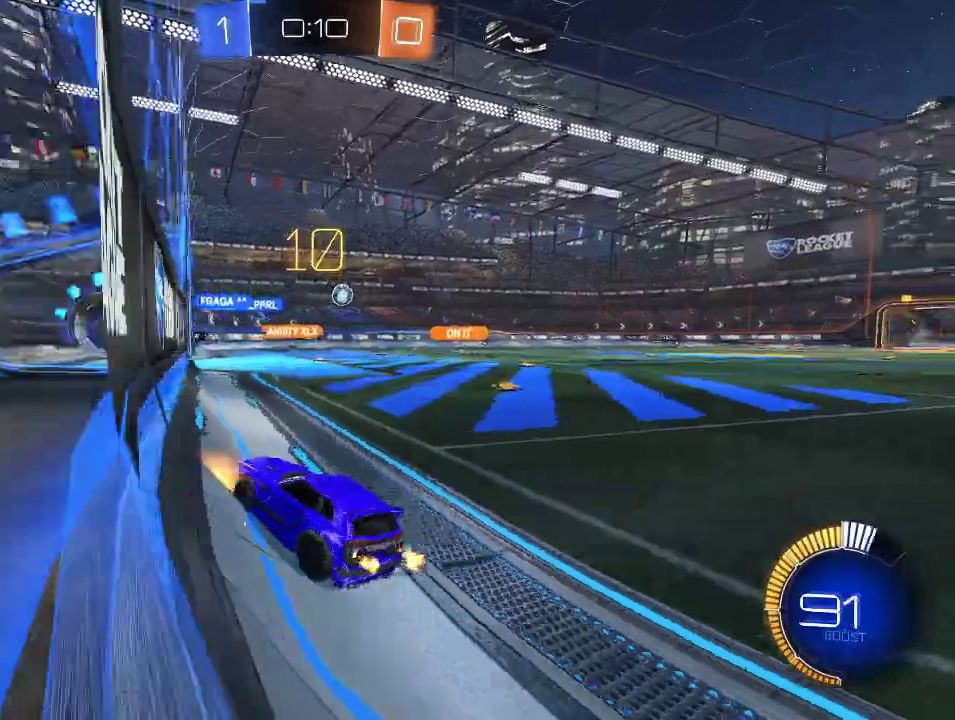
{"buttons": ["R1", "R2"], "left_stick": "center", "right_stick": "center", "events": [[117, "R1", "up"], [133, "left_stick", "center"], [233, "R1", "down"]]}
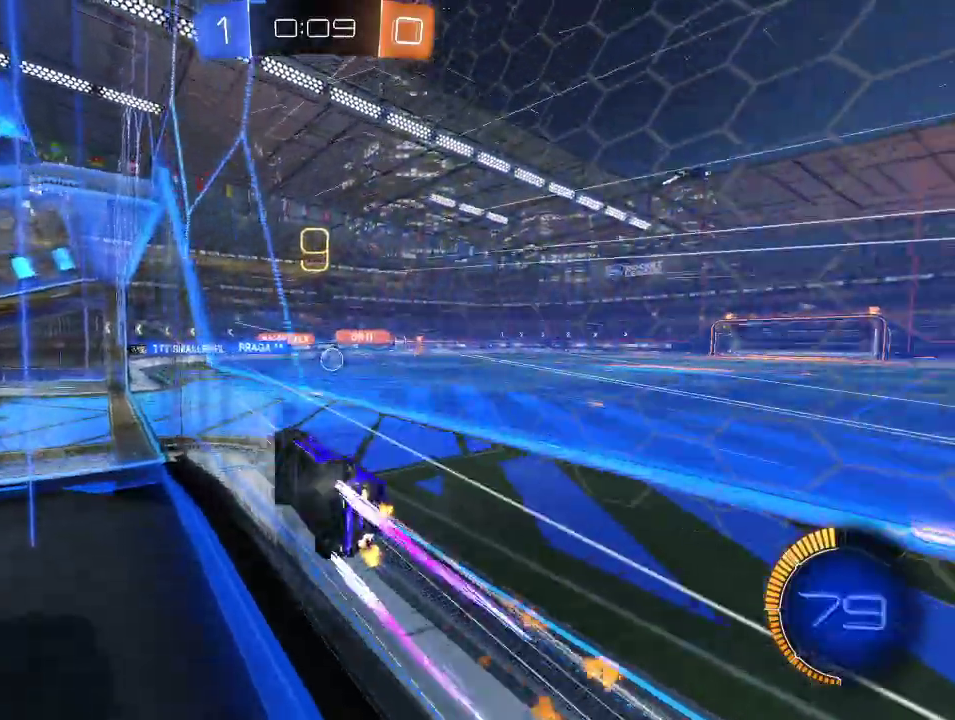
{"buttons": ["R1", "R2"], "left_stick": "center", "right_stick": "center", "events": [[133, "left_stick", "left"], [267, "left_stick", "center"]]}
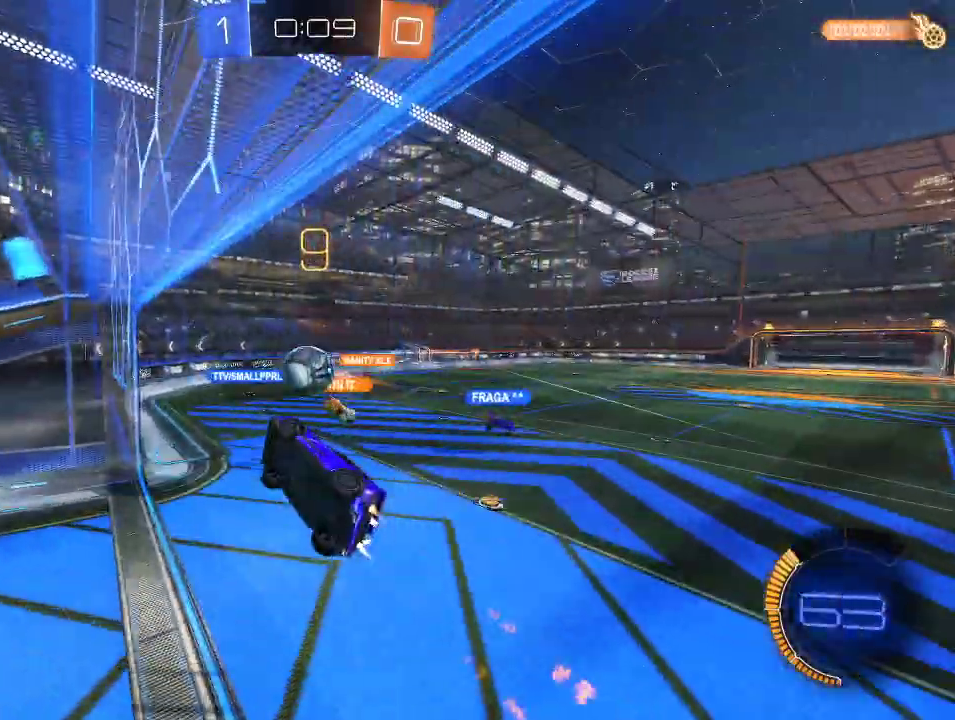
{"buttons": ["Y", "L1", "R1", "R2", "L3"], "left_stick": "right", "right_stick": "center"}
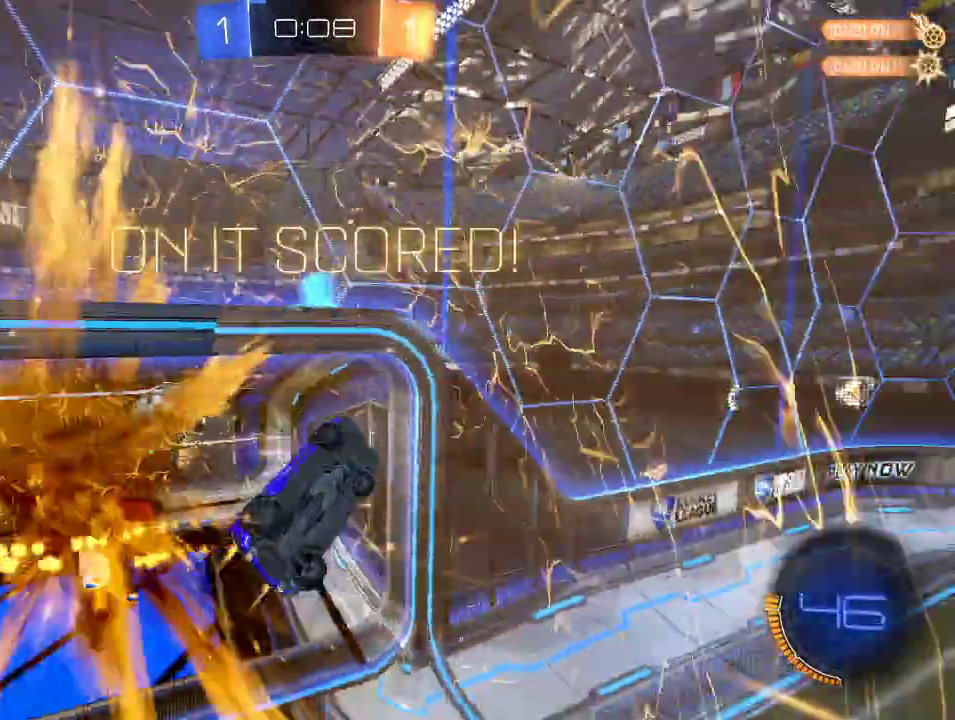
{"buttons": ["L1"], "left_stick": "up-right", "right_stick": "center"}
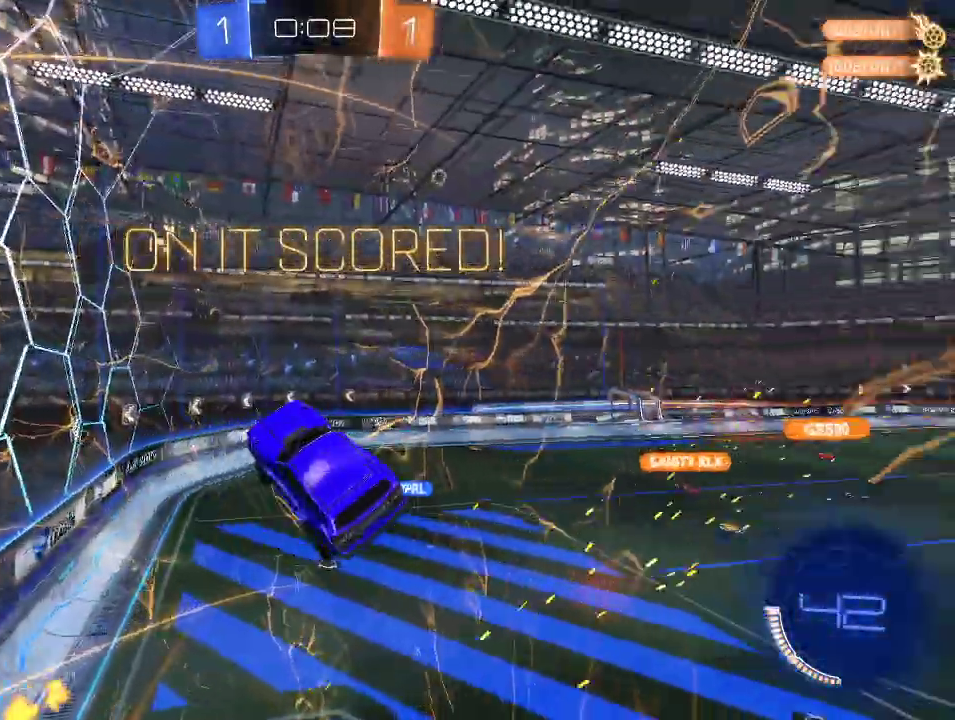
{"buttons": ["L1"], "left_stick": "up-left", "right_stick": "center", "events": [[150, "left_stick", "up"], [217, "L1", "up"], [267, "L1", "down"], [283, "left_stick", "up-left"]]}
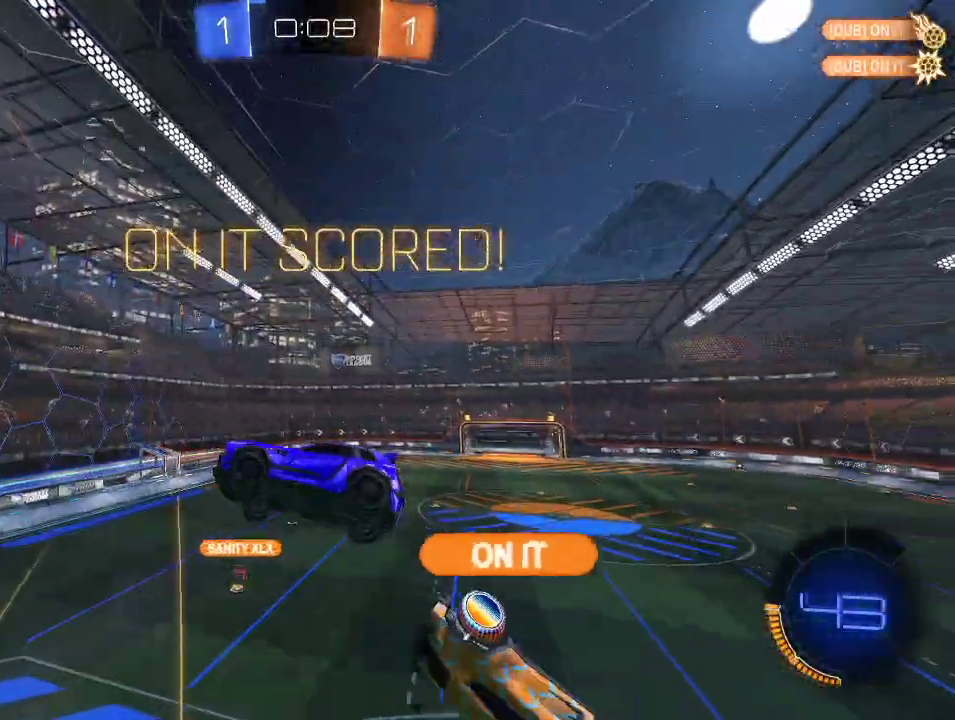
{"buttons": ["L1"], "left_stick": "left", "right_stick": "center", "events": [[483, "left_stick", "left"]]}
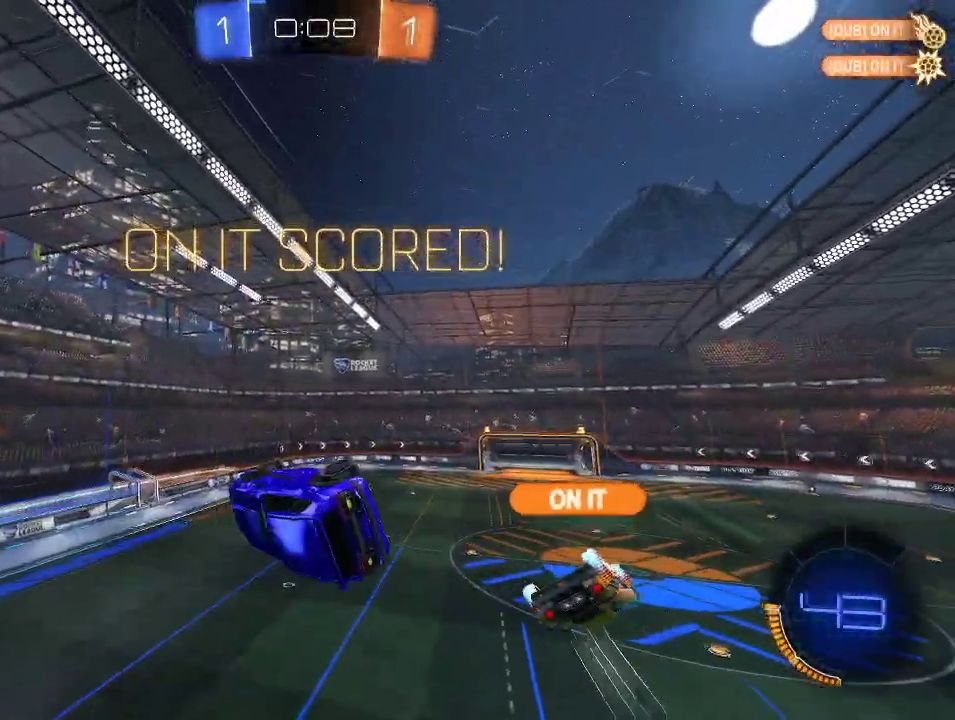
{"buttons": [], "left_stick": "center", "right_stick": "center", "events": [[433, "left_stick", "down-left"], [467, "L1", "up"], [500, "left_stick", "center"]]}